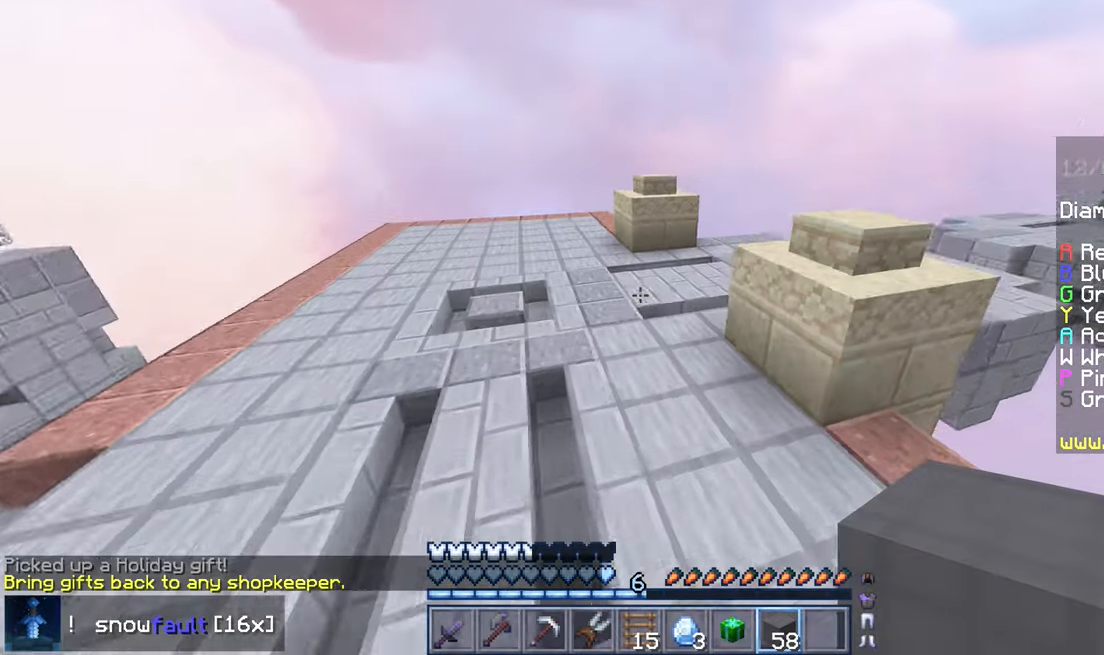
Gameplay with keyboard and mouse; each line is a JSON object with the keys and mouse buttons held at the frame after it. "events" lists presses ("down") and releases ("up") of "down", "left", "right", "space", "up", "mouse_left" and "mouse_right" between this image and that frame as [ms after this image, input, new state], when the widget could be followed in between. "mouse_left", "mouse_right" = the "left", "right" buttons of the "mouse" list. No other keys are recorded. Fast repeated clicks can show as one long hold. Mouse movement is not recorded.
{"keys": ["left", "space", "up"], "mouse": [], "events": [[120, "left", "down"]]}
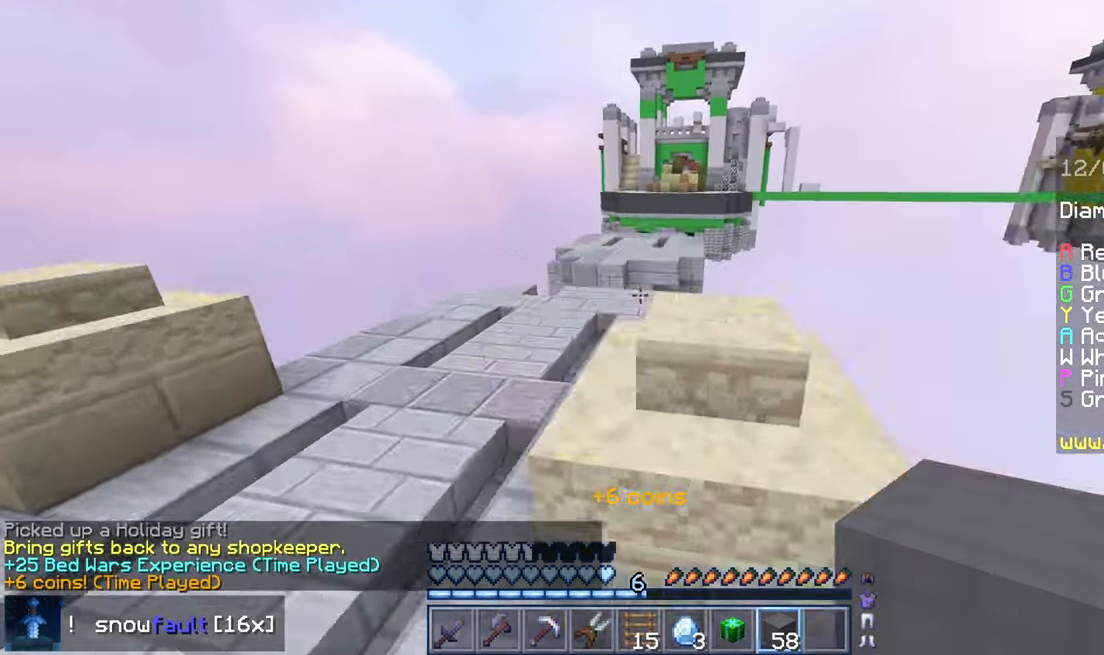
{"keys": ["up"], "mouse": [], "events": [[200, "space", "up"], [440, "left", "up"]]}
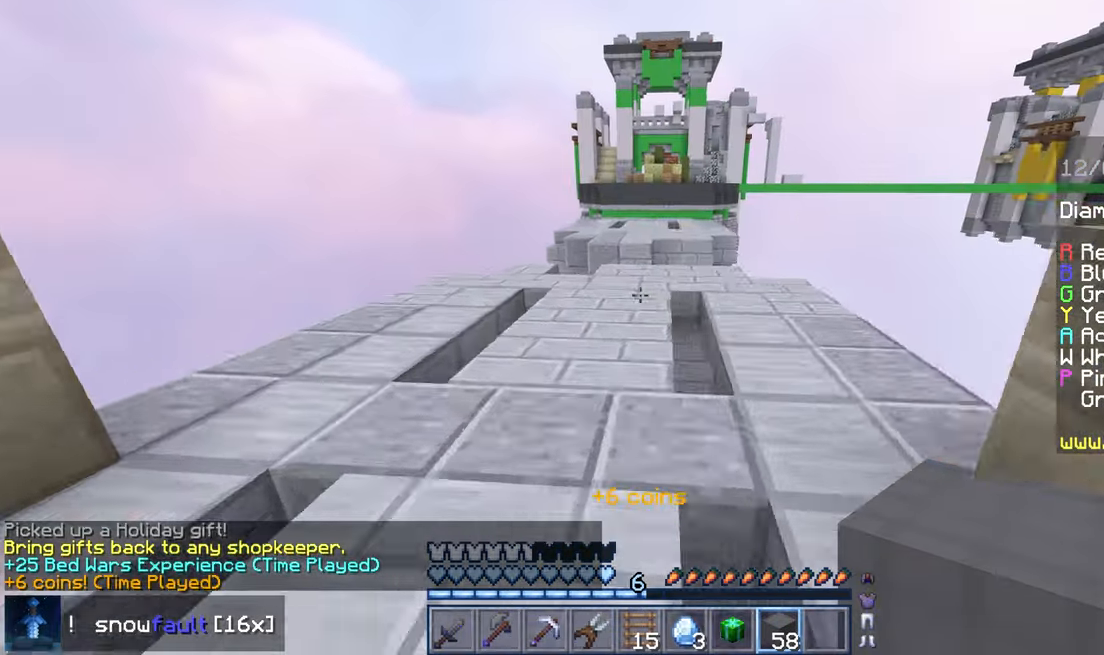
{"keys": ["space", "up"], "mouse": [], "events": [[280, "space", "down"]]}
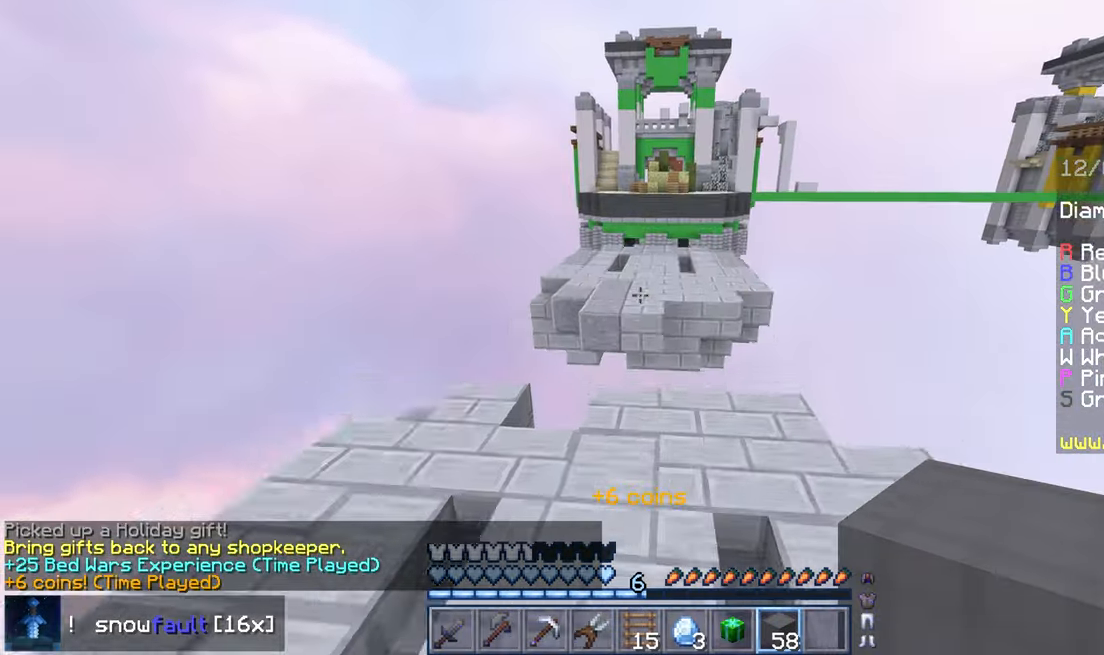
{"keys": ["up"], "mouse": [], "events": [[40, "space", "up"], [200, "left", "down"], [360, "left", "up"]]}
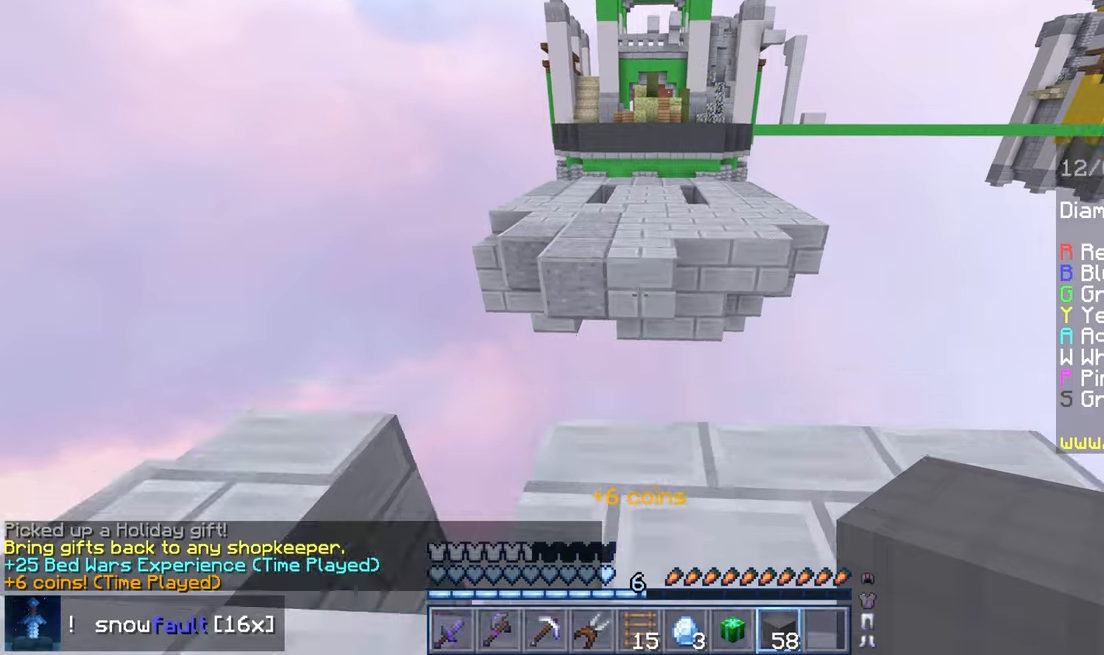
{"keys": [], "mouse": [], "events": [[120, "up", "up"], [280, "mouse_right", "down"], [360, "down", "down"], [400, "mouse_right", "up"], [480, "down", "up"]]}
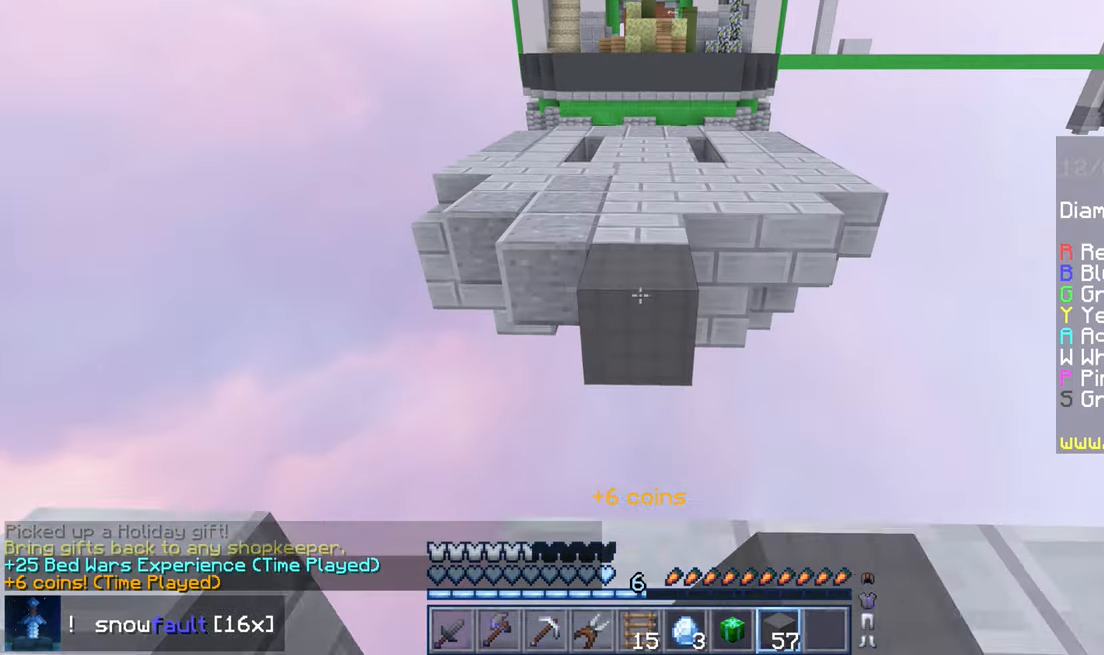
{"keys": ["space", "up"], "mouse": [], "events": [[80, "up", "down"], [200, "space", "down"]]}
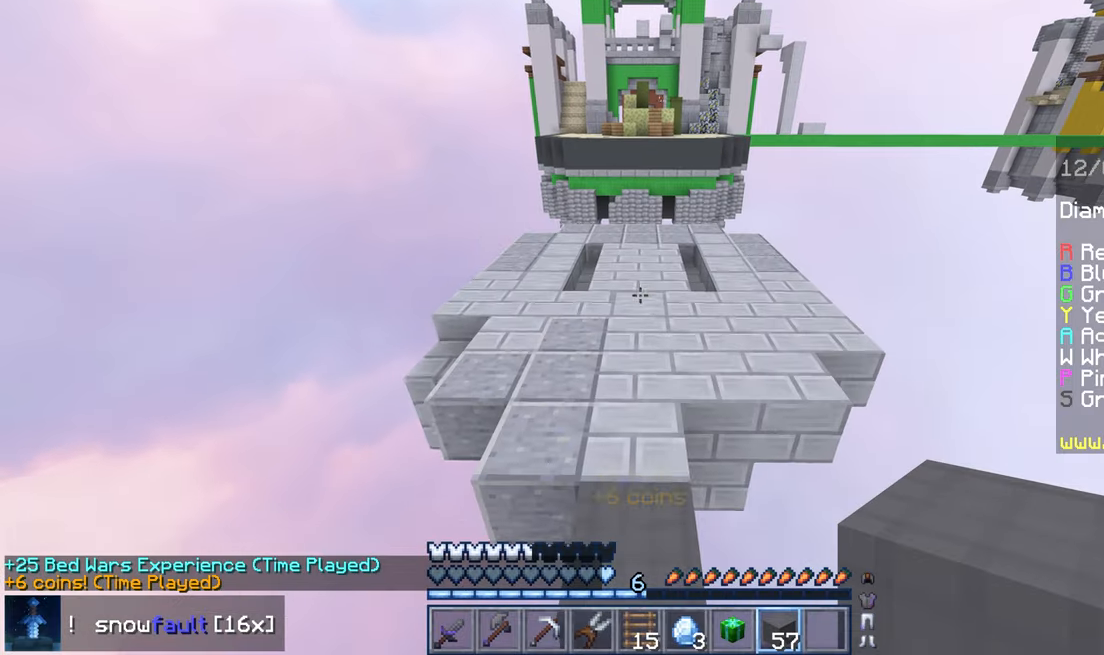
{"keys": ["up"], "mouse": [], "events": [[520, "space", "up"]]}
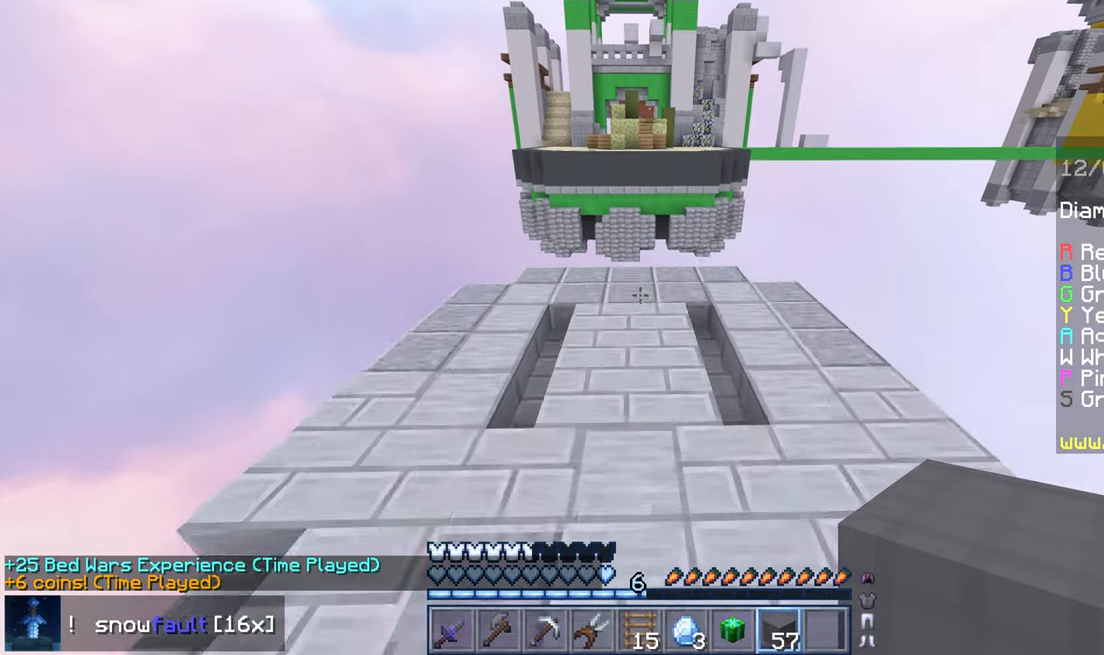
{"keys": ["down", "left"], "mouse": ["right"], "events": [[400, "left", "down"], [440, "down", "down"], [440, "mouse_right", "down"], [440, "up", "up"]]}
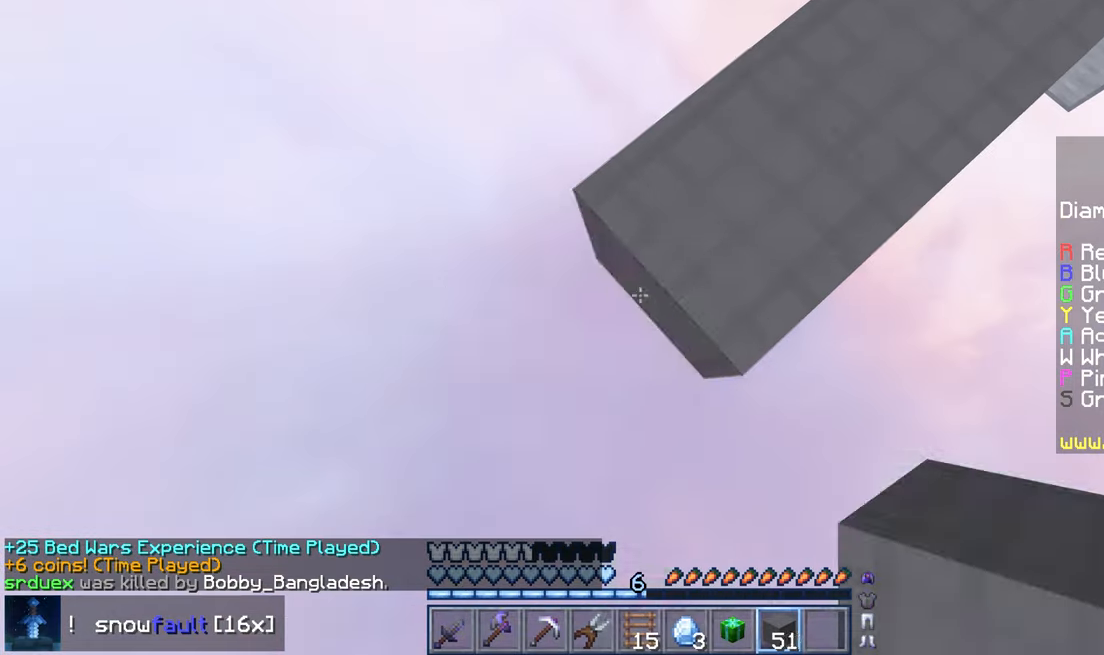
{"keys": ["down", "left"], "mouse": ["right"], "events": []}
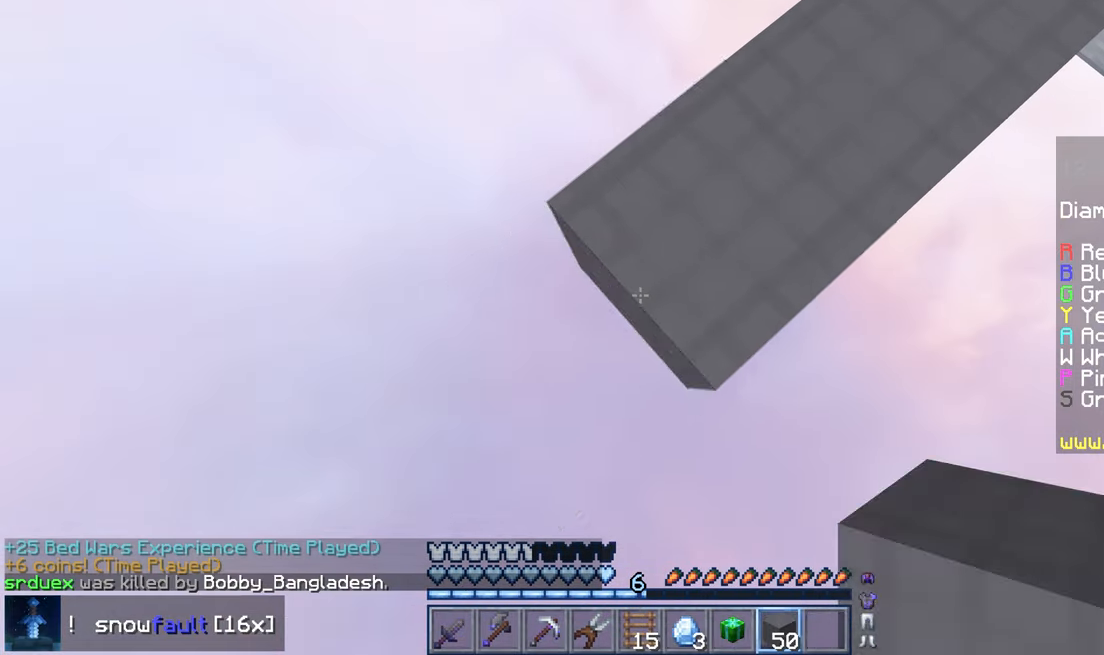
{"keys": ["down", "left"], "mouse": ["right"], "events": []}
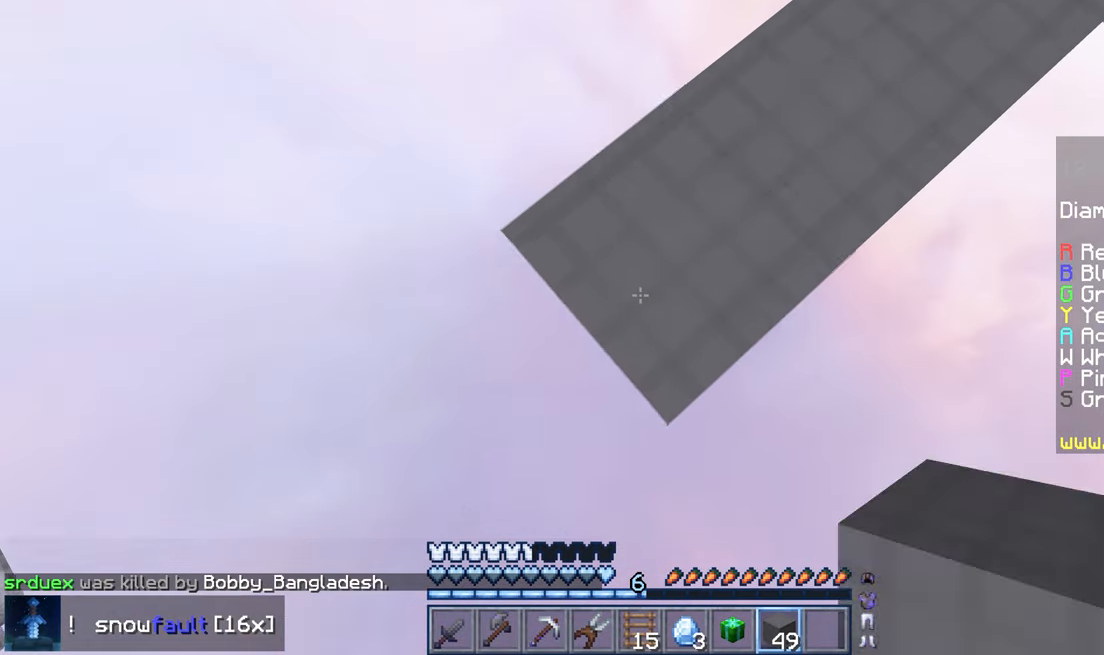
{"keys": ["down", "left"], "mouse": ["right"], "events": []}
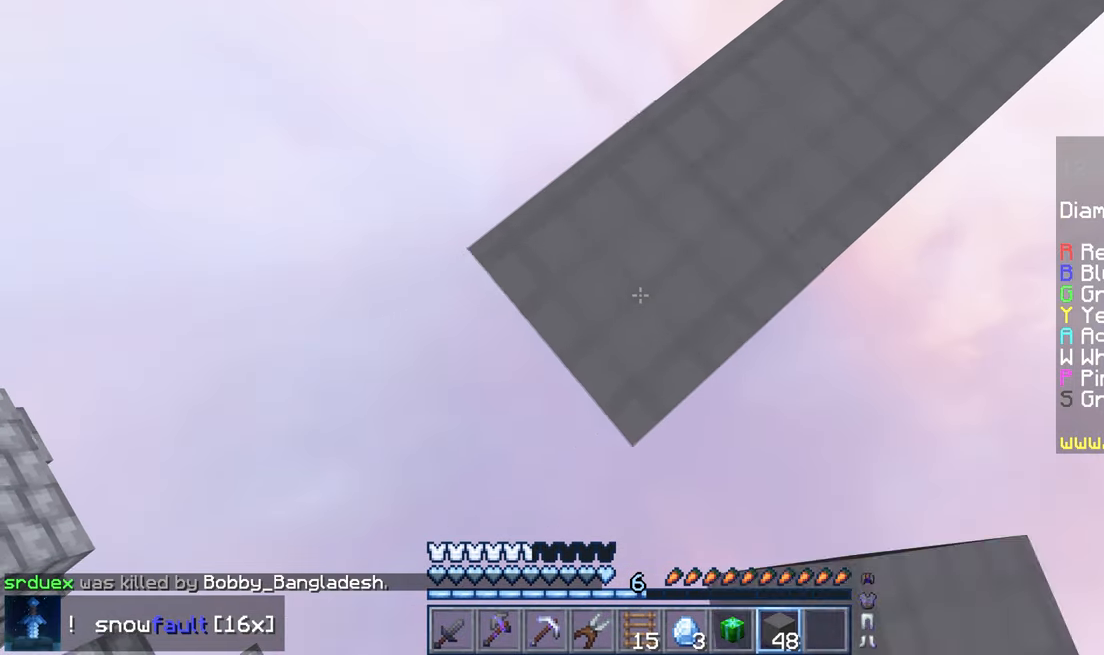
{"keys": ["down", "left"], "mouse": ["right"], "events": []}
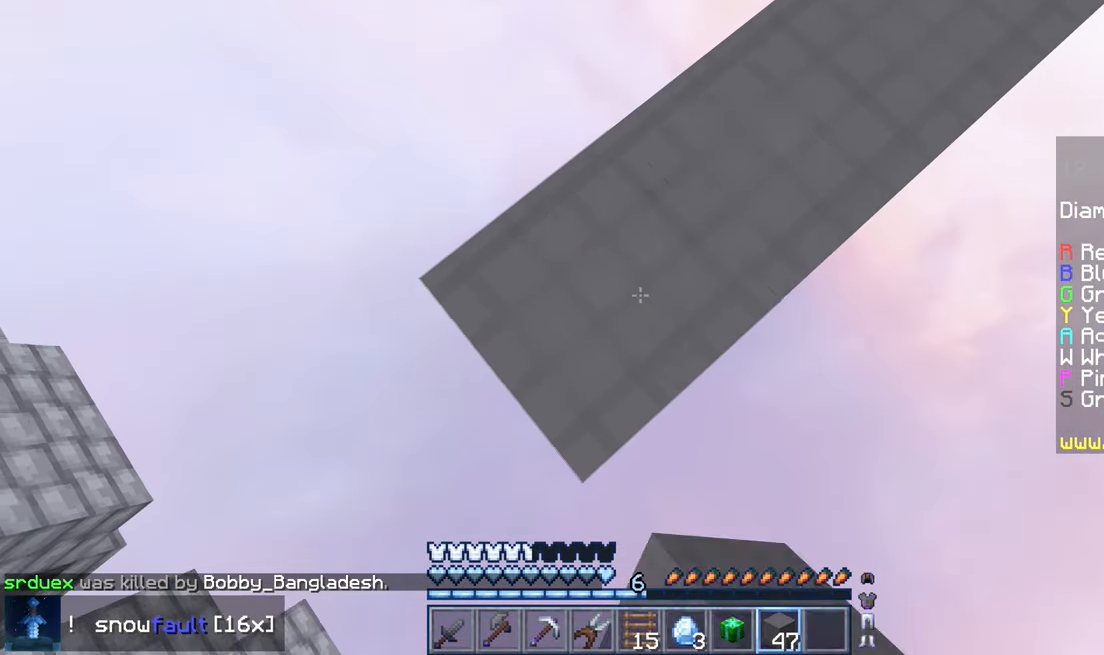
{"keys": ["right"], "mouse": [], "events": [[440, "down", "up"], [440, "left", "up"], [520, "mouse_right", "up"], [520, "right", "down"]]}
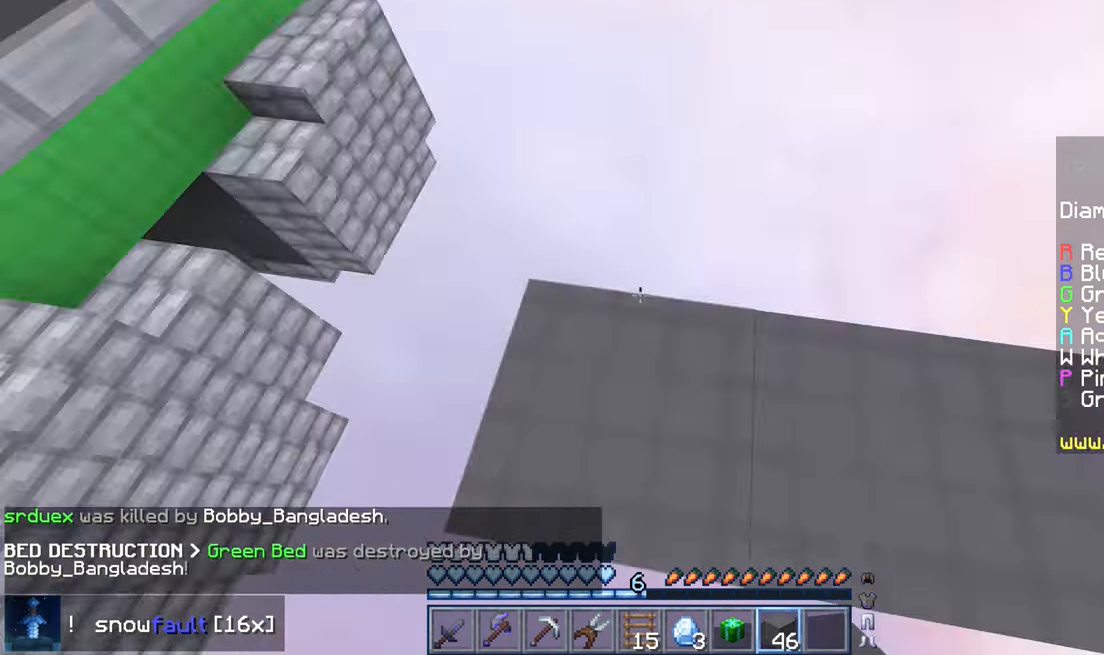
{"keys": [], "mouse": [], "events": [[40, "right", "up"]]}
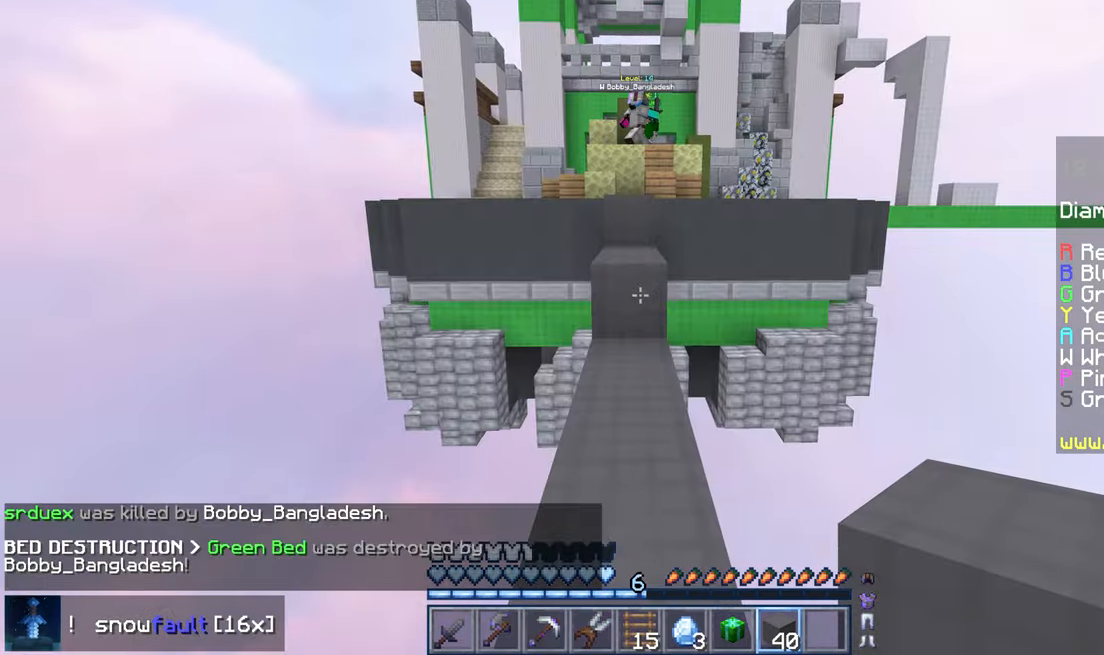
{"keys": [], "mouse": [], "events": []}
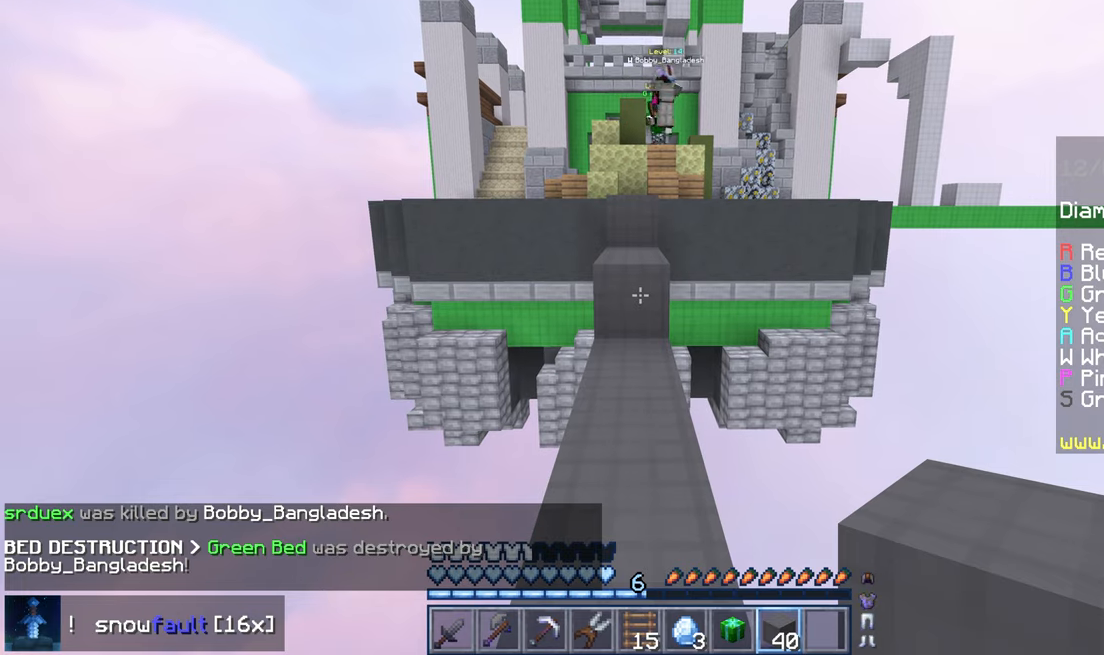
{"keys": [], "mouse": [], "events": []}
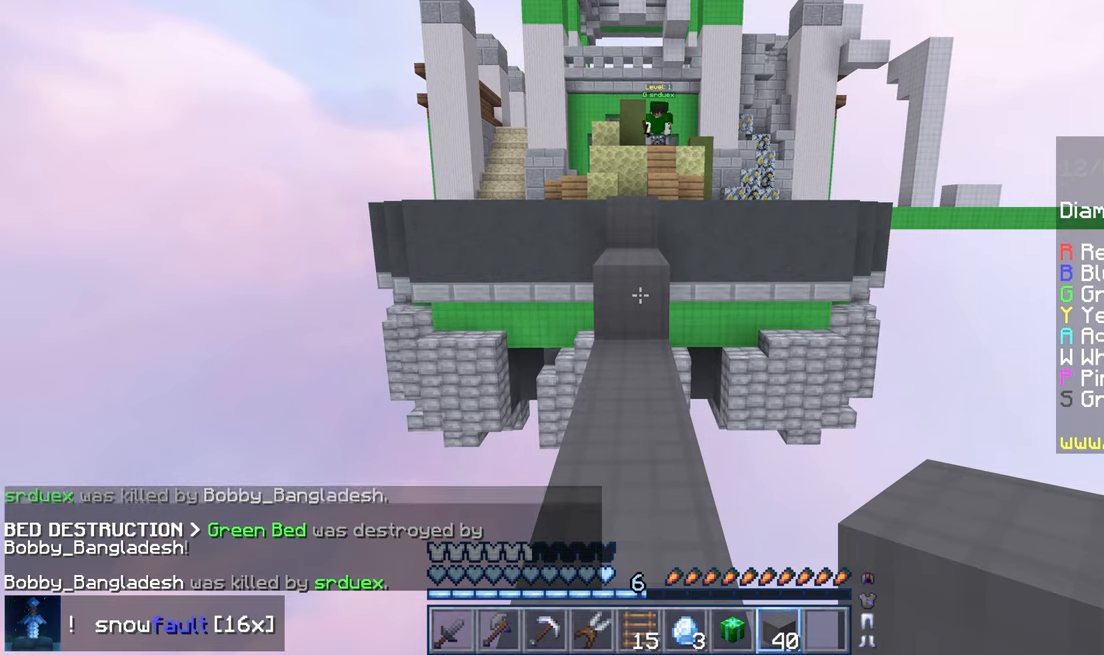
{"keys": ["up"], "mouse": [], "events": [[40, "up", "down"]]}
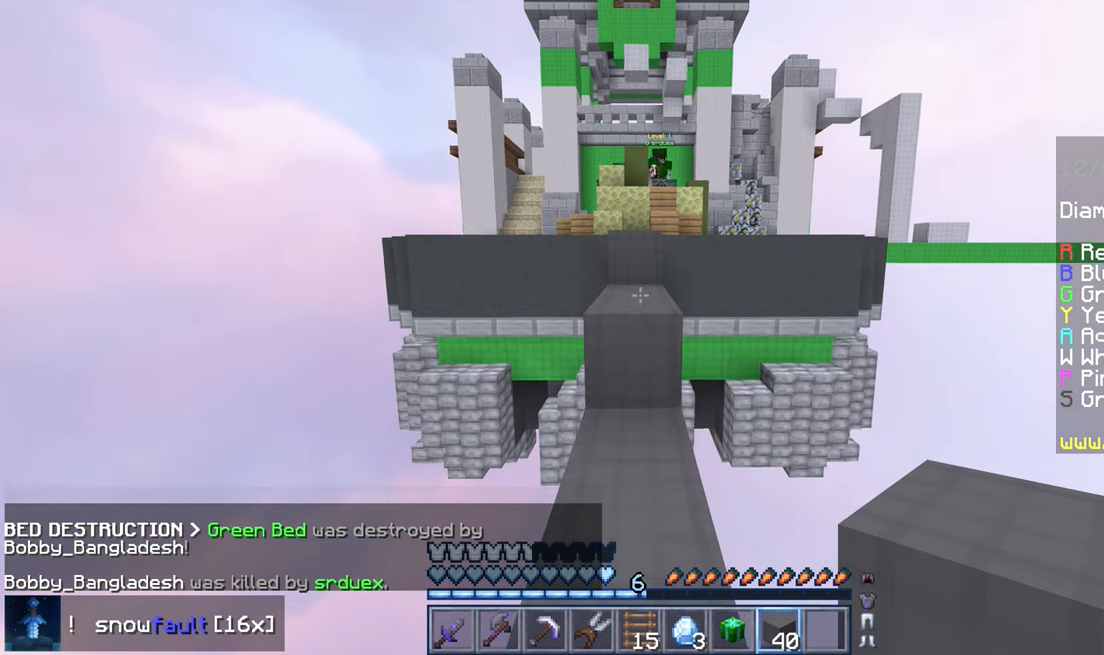
{"keys": ["up"], "mouse": [], "events": [[120, "space", "down"], [360, "space", "up"]]}
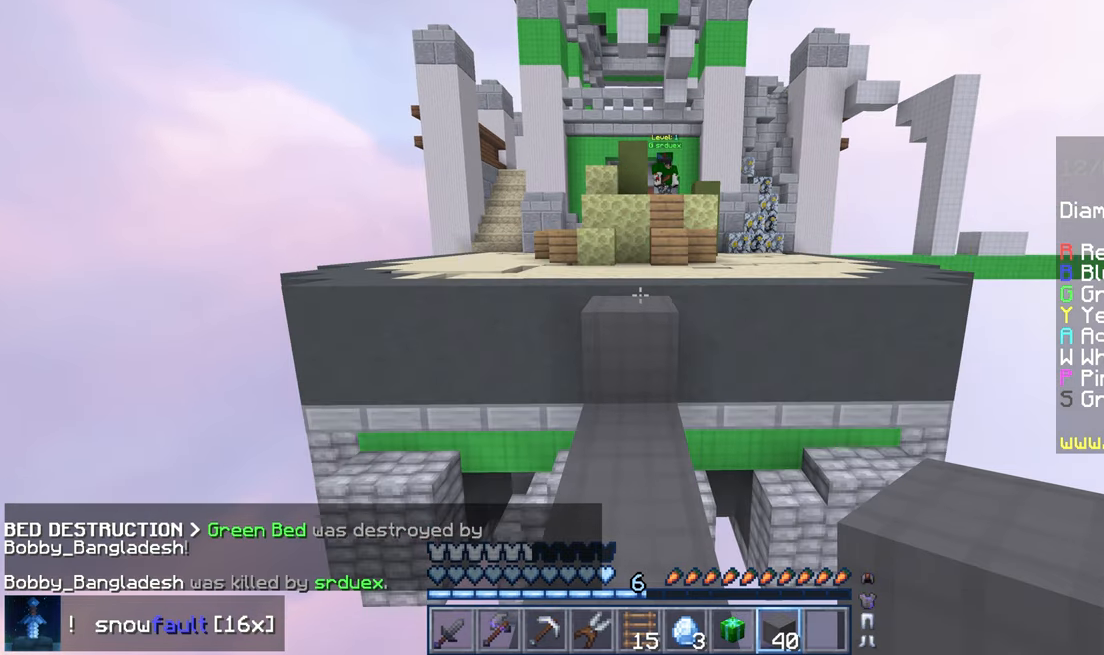
{"keys": ["left", "up"], "mouse": [], "events": [[40, "space", "down"], [360, "space", "up"], [400, "left", "down"]]}
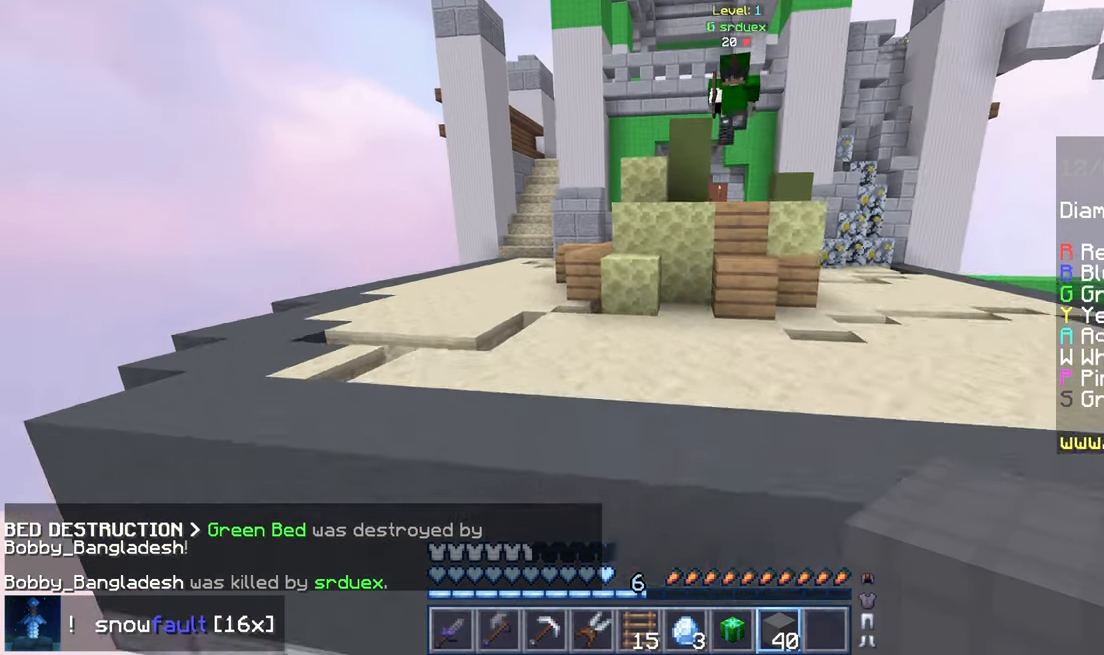
{"keys": ["left", "up"], "mouse": [], "events": [[40, "space", "down"], [240, "space", "up"]]}
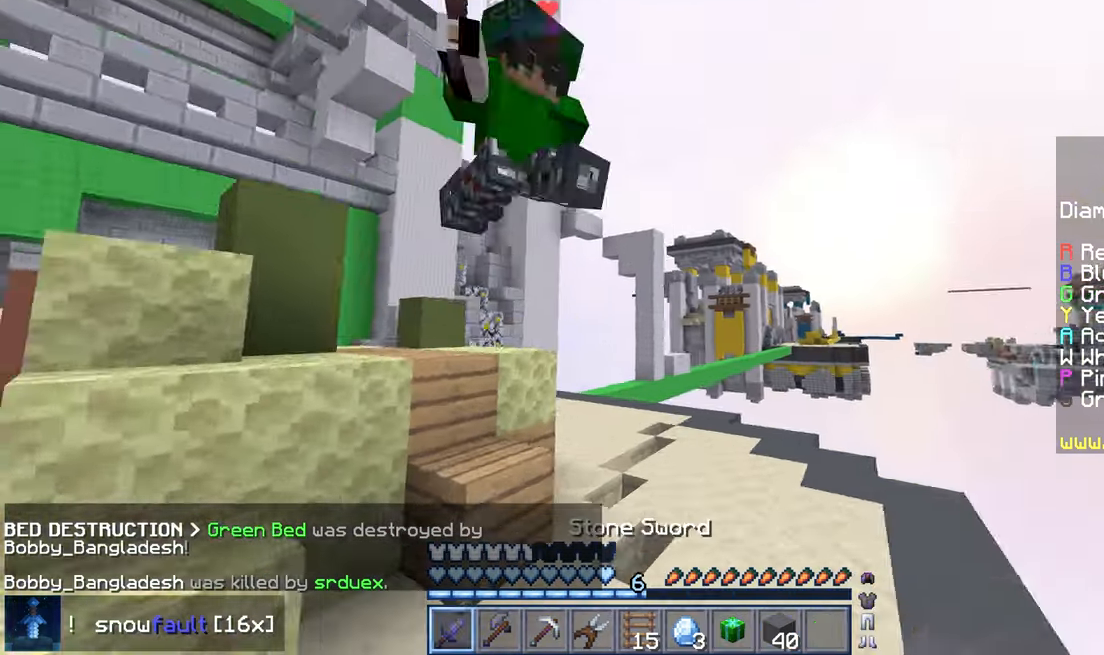
{"keys": [], "mouse": [], "events": [[280, "left", "up"], [280, "mouse_left", "down"], [440, "mouse_left", "up"], [520, "up", "up"]]}
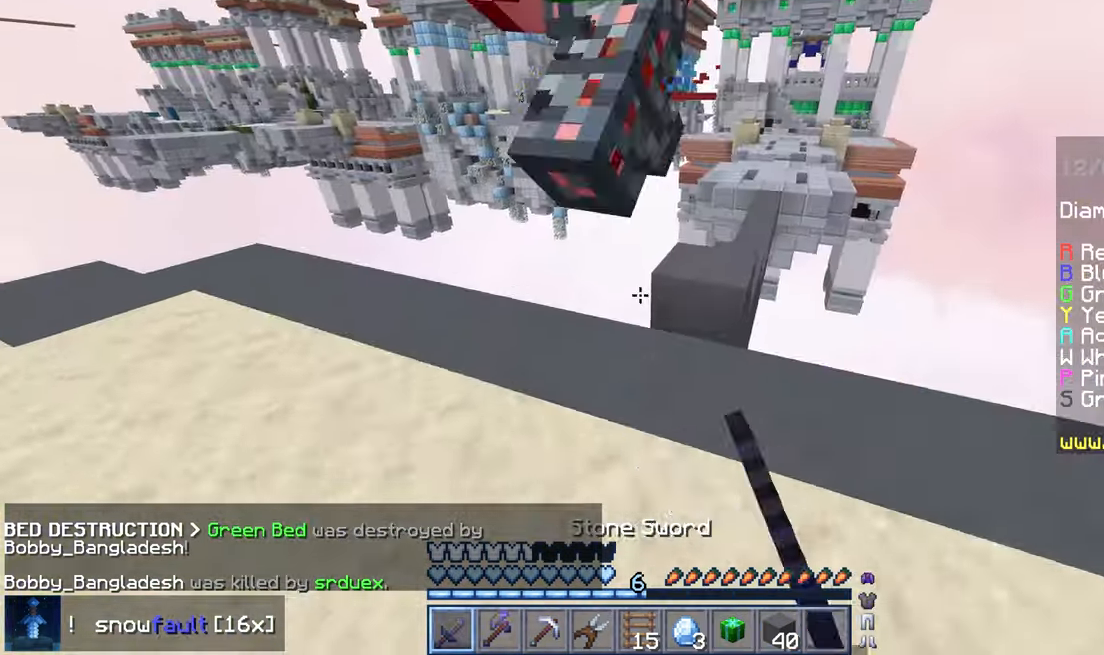
{"keys": [], "mouse": [], "events": [[320, "down", "down"], [440, "down", "up"]]}
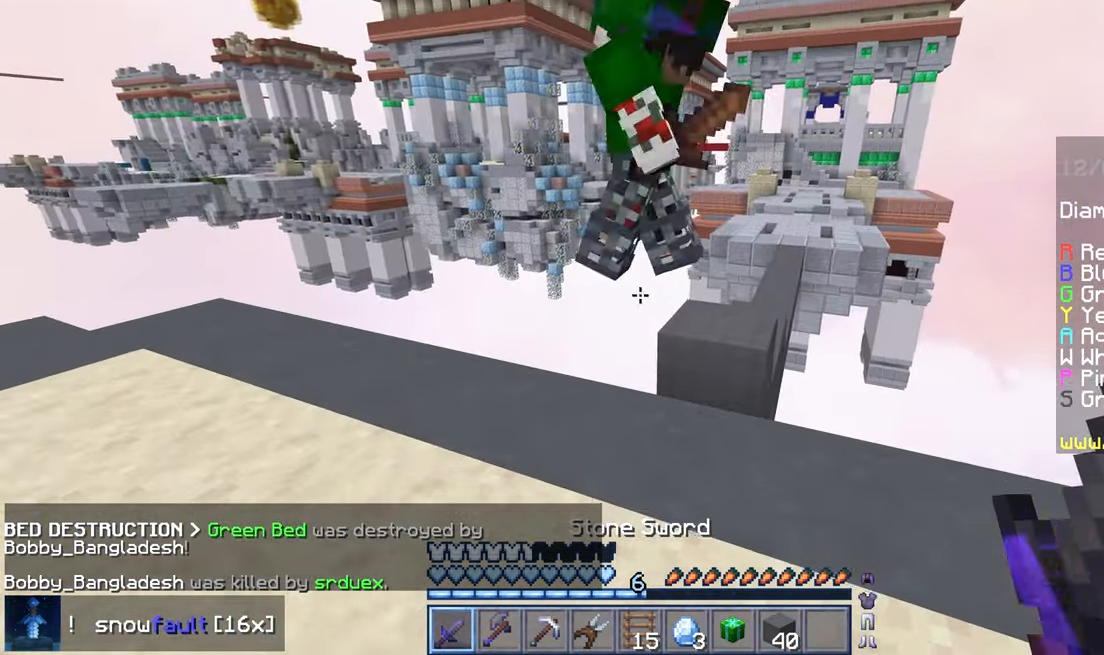
{"keys": [], "mouse": [], "events": []}
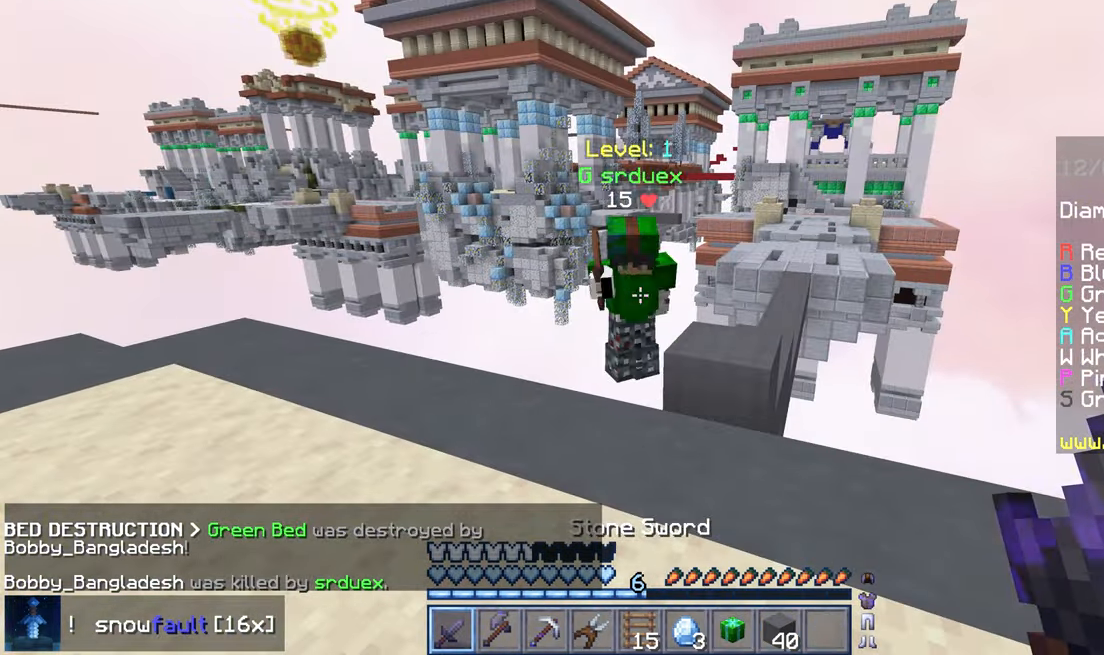
{"keys": ["up"], "mouse": [], "events": [[400, "up", "down"]]}
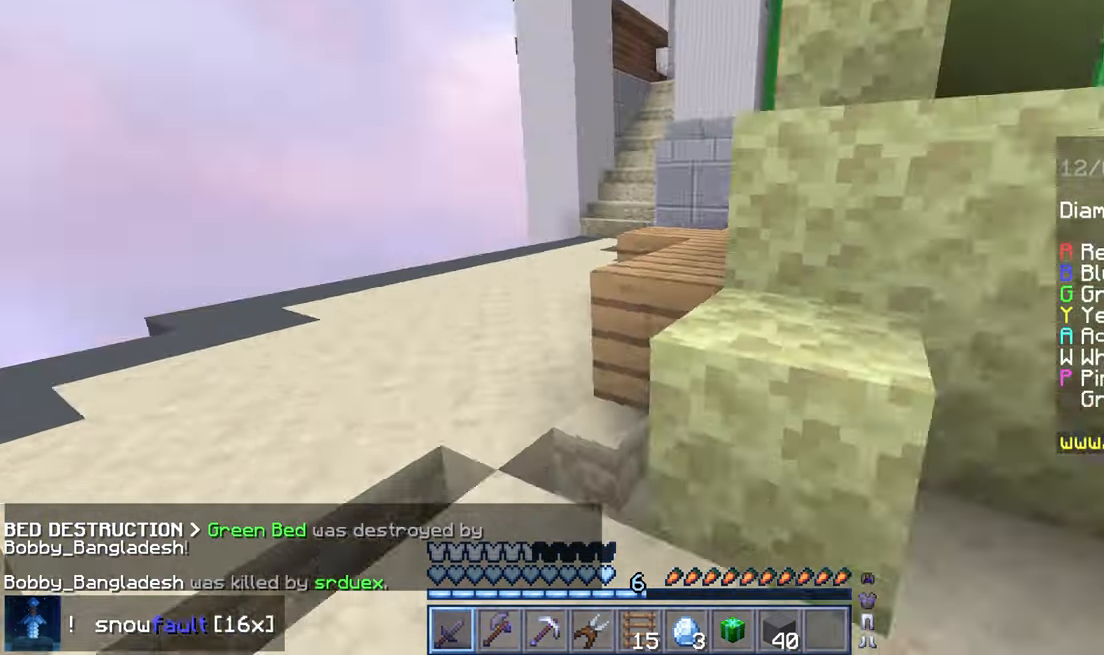
{"keys": ["space", "up"], "mouse": [], "events": [[40, "left", "down"], [480, "left", "up"], [480, "space", "down"]]}
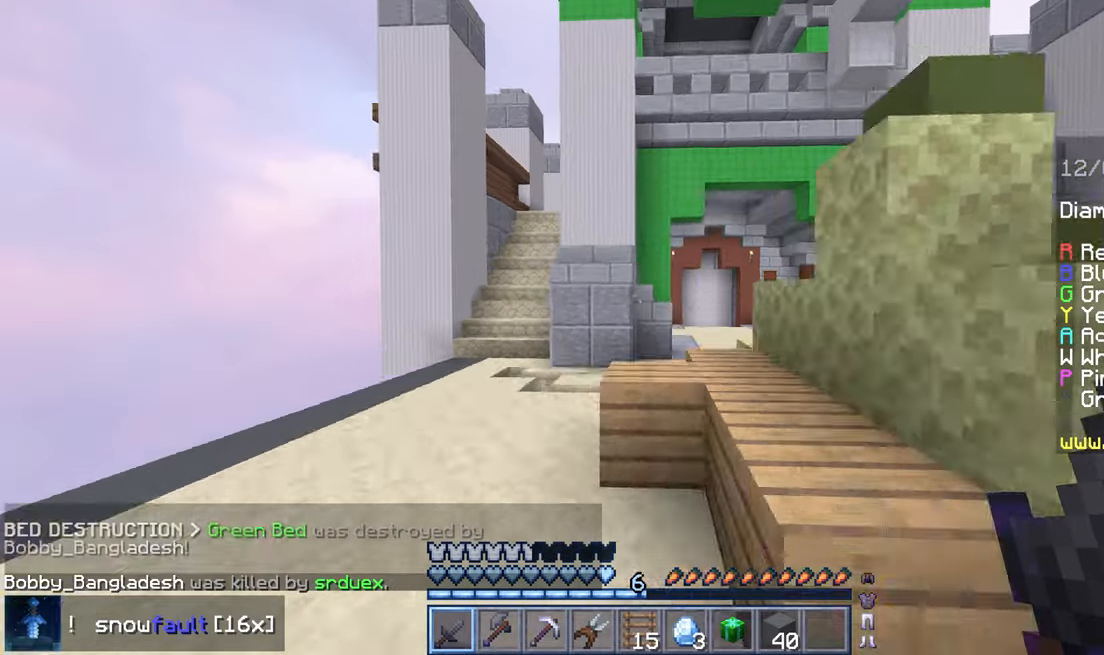
{"keys": ["space", "up"], "mouse": [], "events": [[200, "left", "down"], [480, "left", "up"]]}
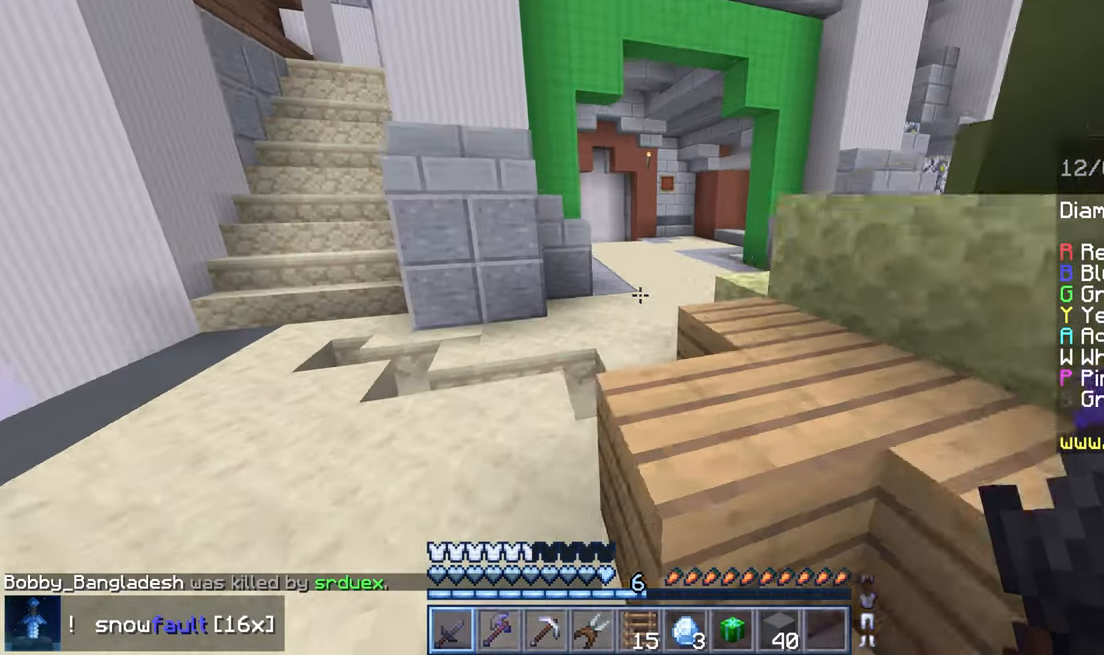
{"keys": ["space", "up"], "mouse": [], "events": []}
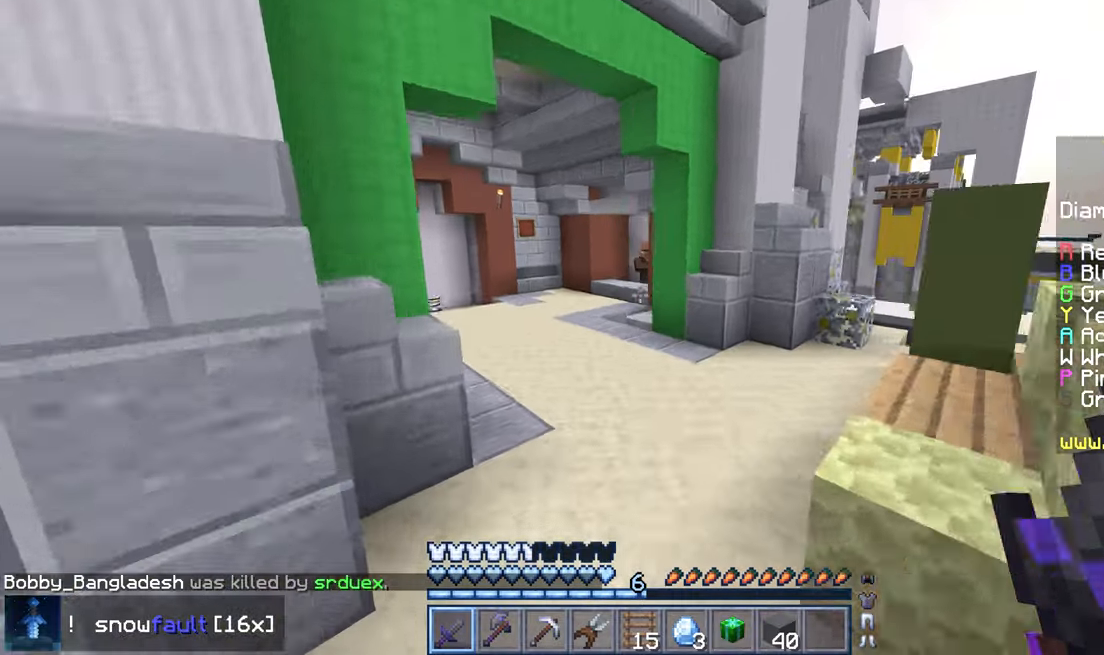
{"keys": ["space", "up"], "mouse": [], "events": []}
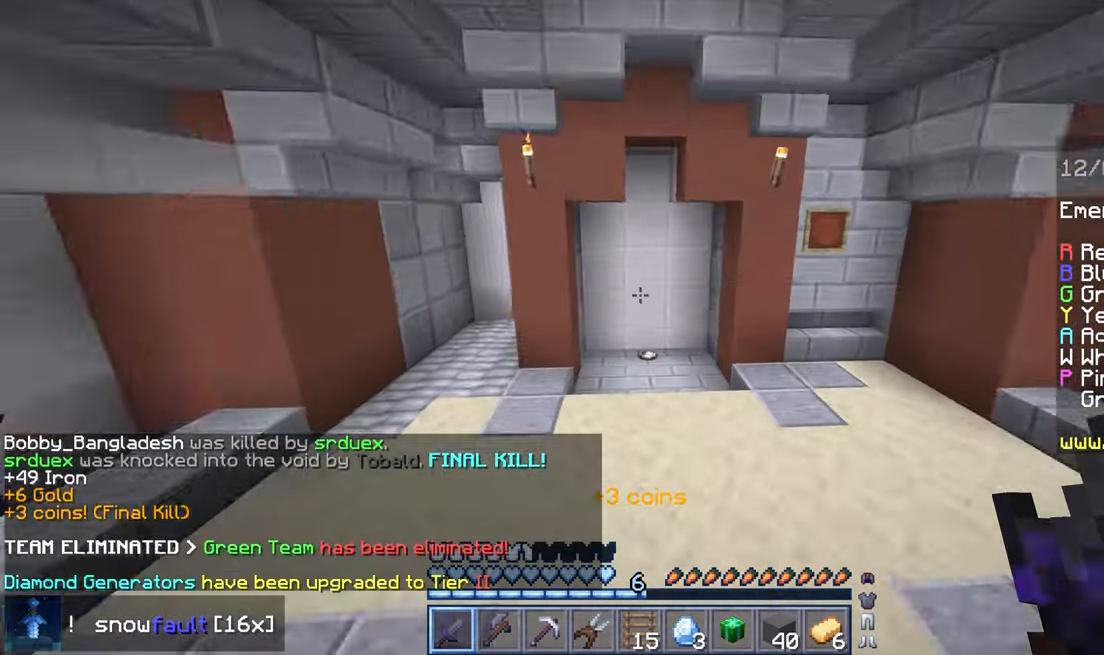
{"keys": ["space", "up"], "mouse": [], "events": []}
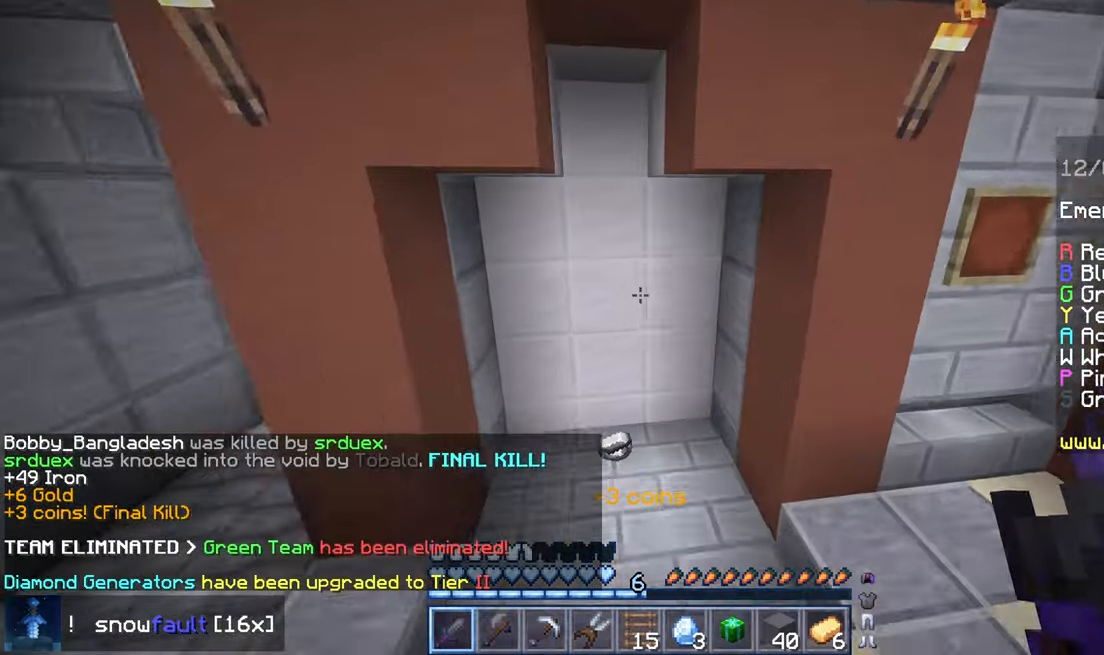
{"keys": ["left", "up"], "mouse": [], "events": [[80, "space", "up"], [320, "left", "down"]]}